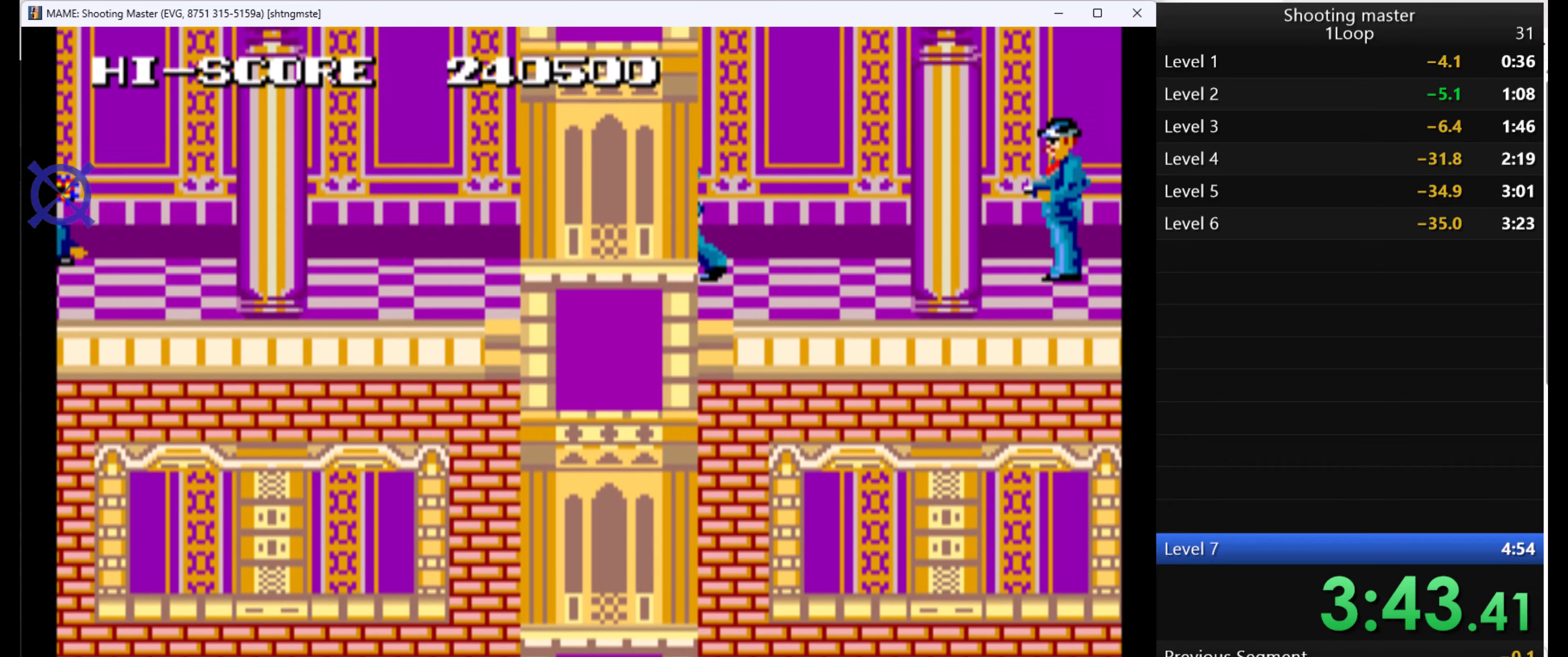
Gameplay with keyboard and mouse; each line is a JSON object with the keys and mouse buttons held at the frame after it. "events" lists presses ("down") and releases ("up") of "1", "2", "3", "4", "5", "a", "alt", "c", "caps_lock", "ctrl", "d", "e", "f", "g", "q", "r", "s", "shift", "space", "t", "tab", "v", "w", "x", "z", "mouse_left", "mouse_wheel" and "mouse_right" between this image and that frame as [ms after this image, input, new state], when the widget could be followed in between. "mouse_left", "mouse_wheel", "mouse_right" = the "left", "wheel", "right" buttons of the "mouse" list. No other keys are recorded. "wheel" means that the mouse wheel is clicked or scrolled. Not read: mouse_move.
{"keys": ["q"], "mouse": [], "events": []}
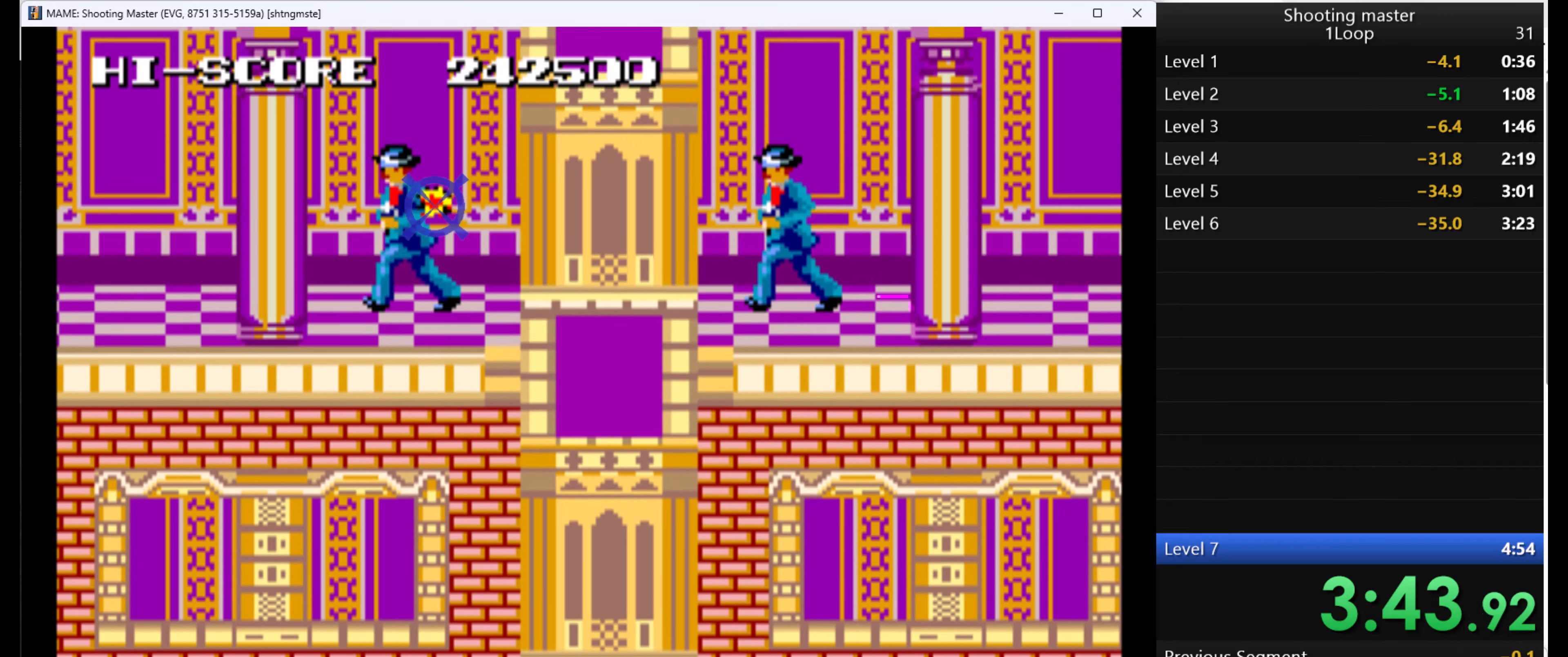
{"keys": ["q"], "mouse": [], "events": []}
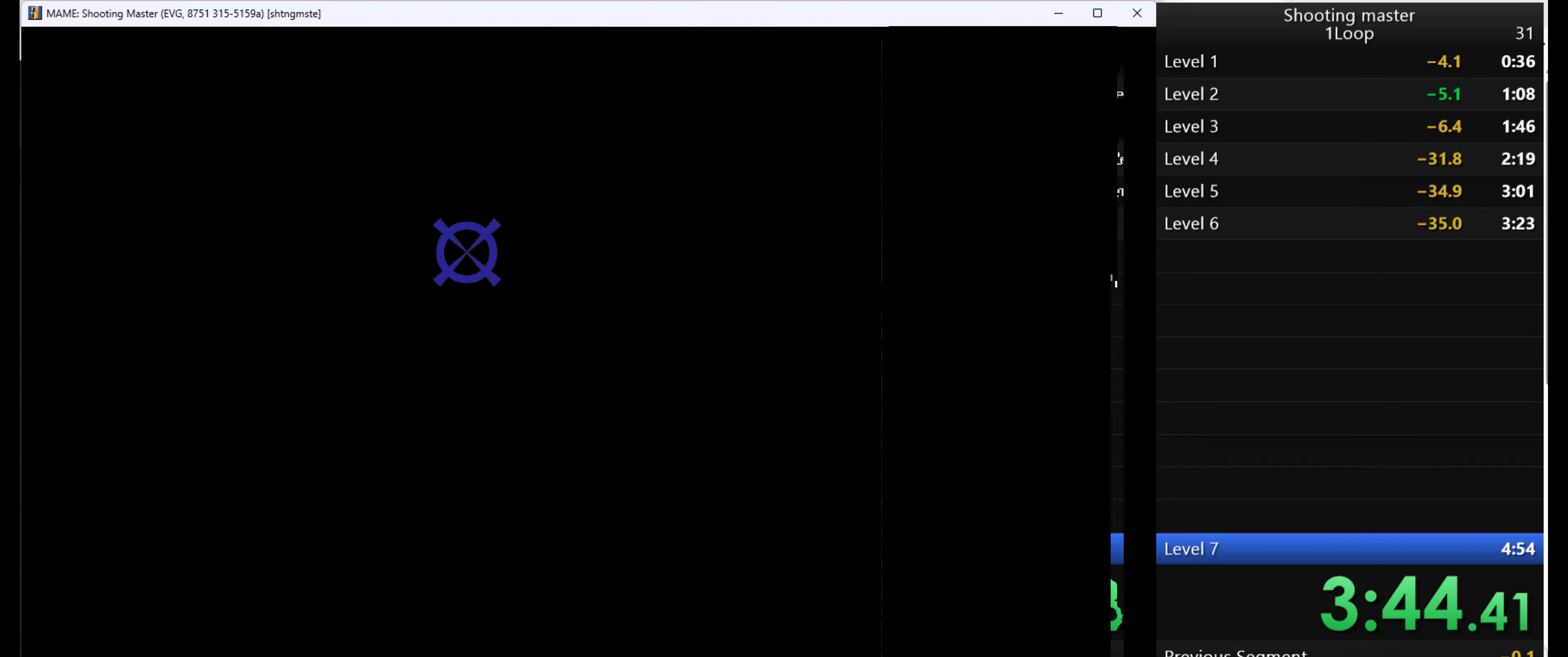
{"keys": ["q"], "mouse": [], "events": []}
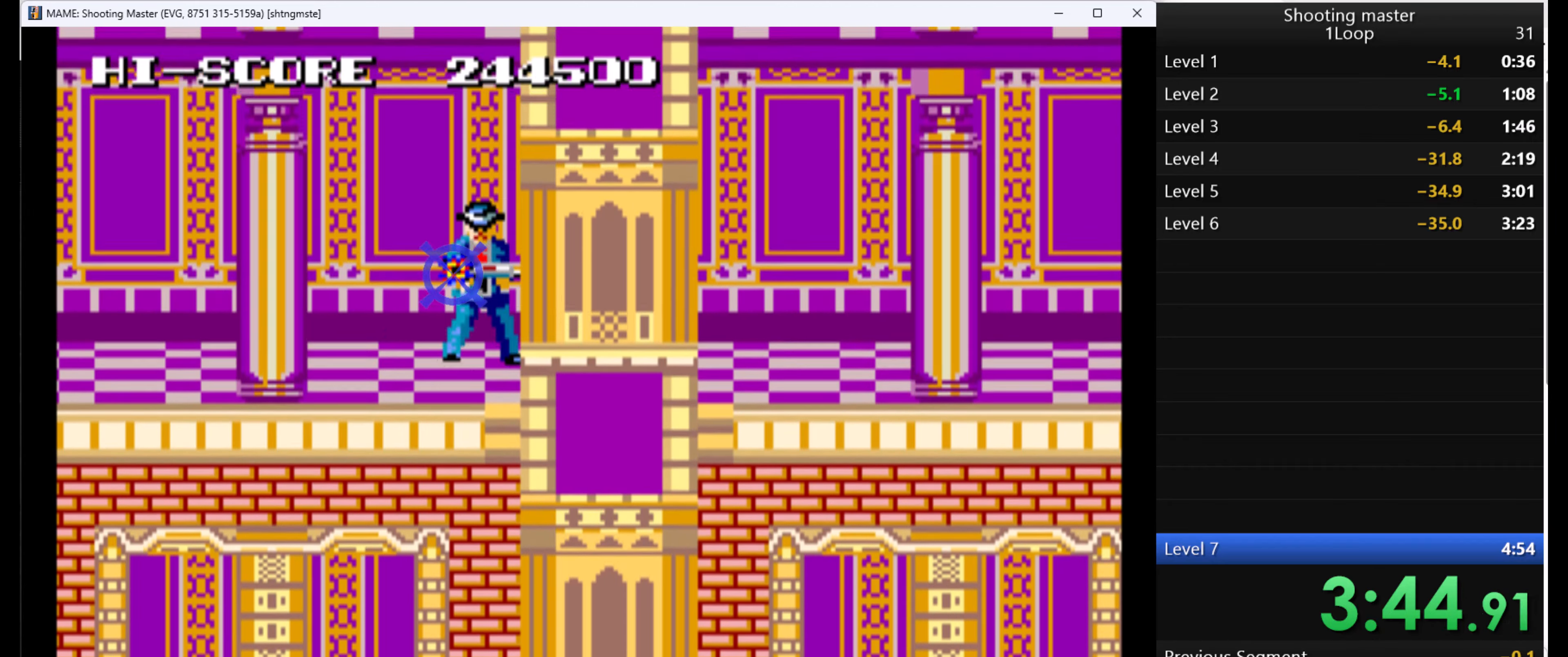
{"keys": ["q"], "mouse": [], "events": []}
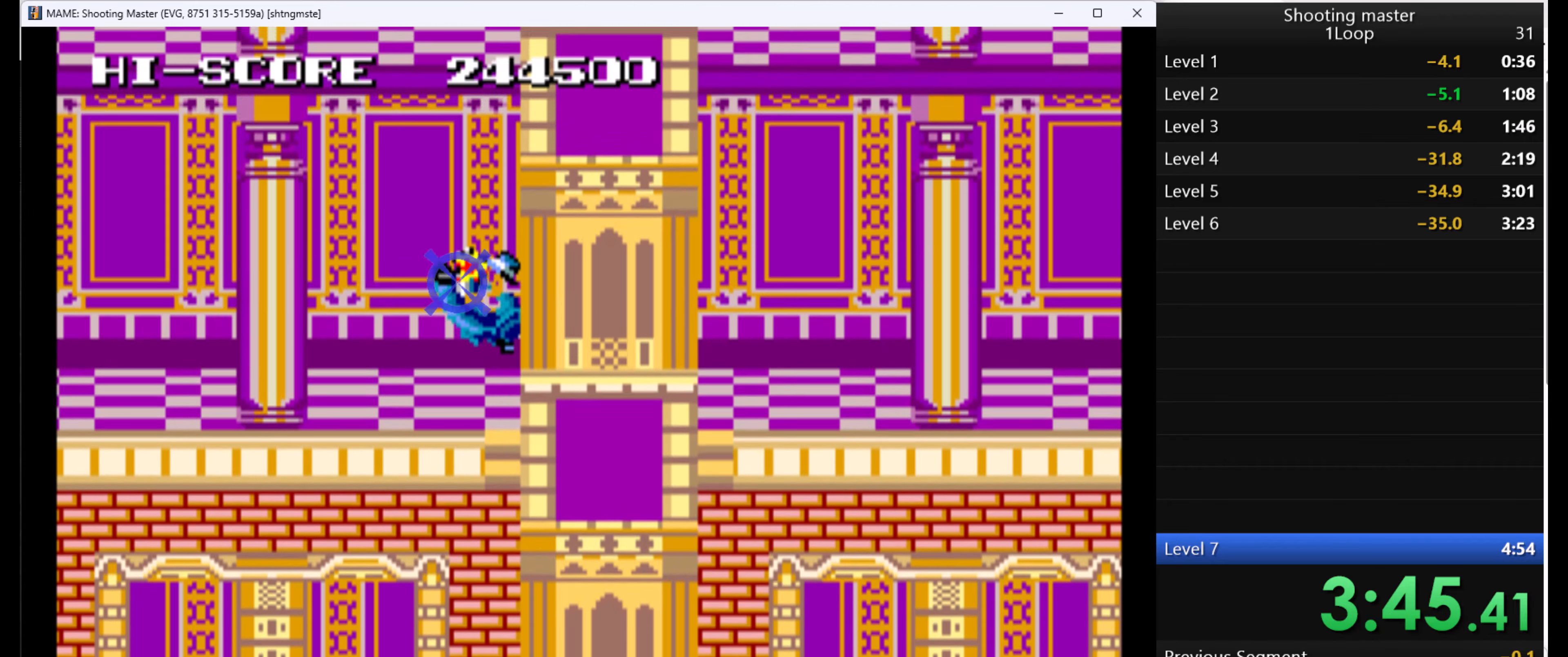
{"keys": ["q"], "mouse": [], "events": []}
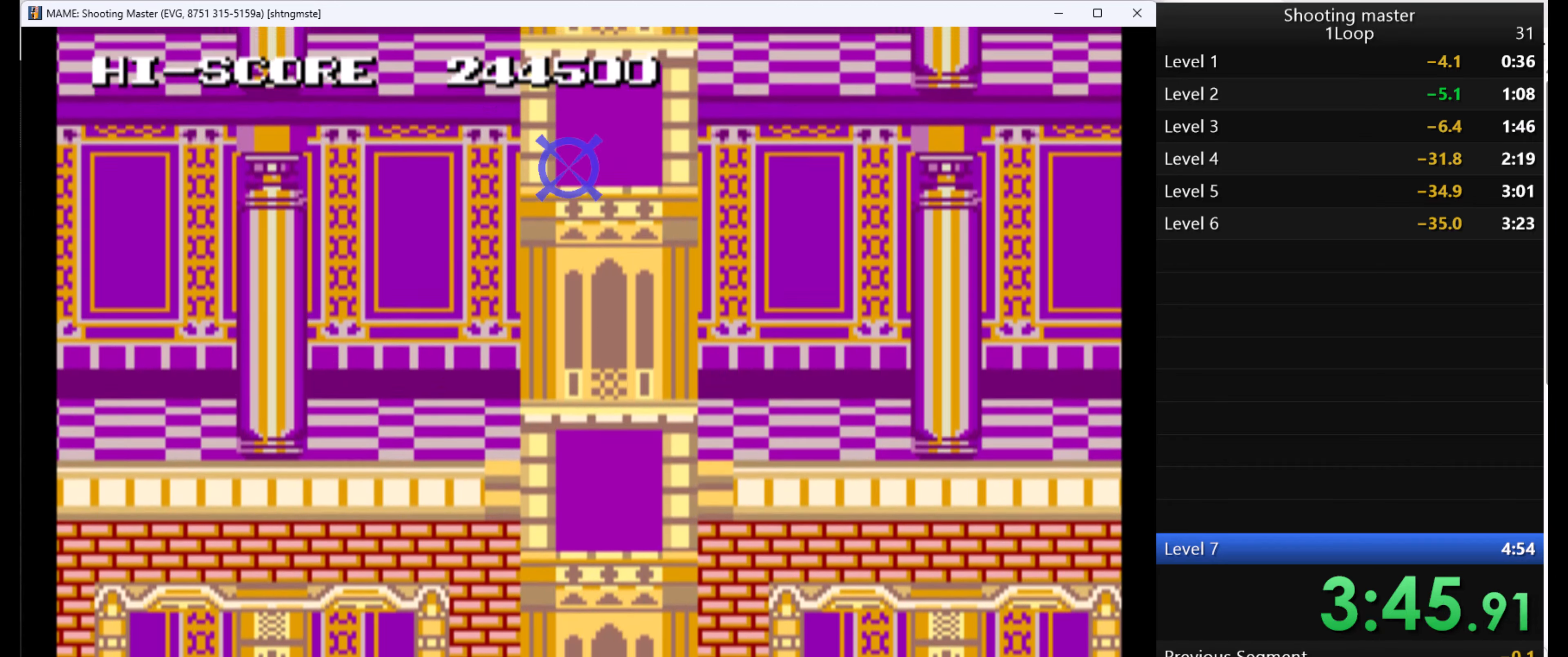
{"keys": ["q"], "mouse": [], "events": []}
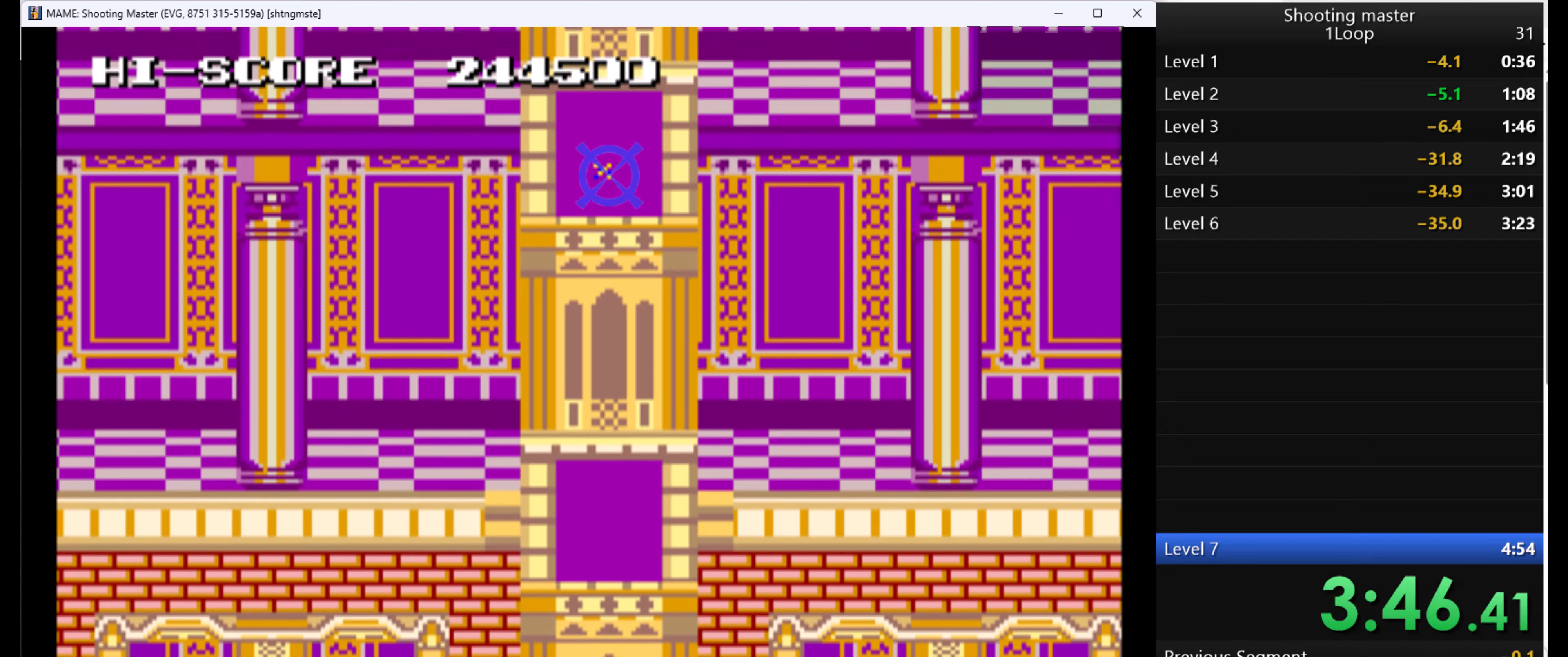
{"keys": ["q"], "mouse": [], "events": []}
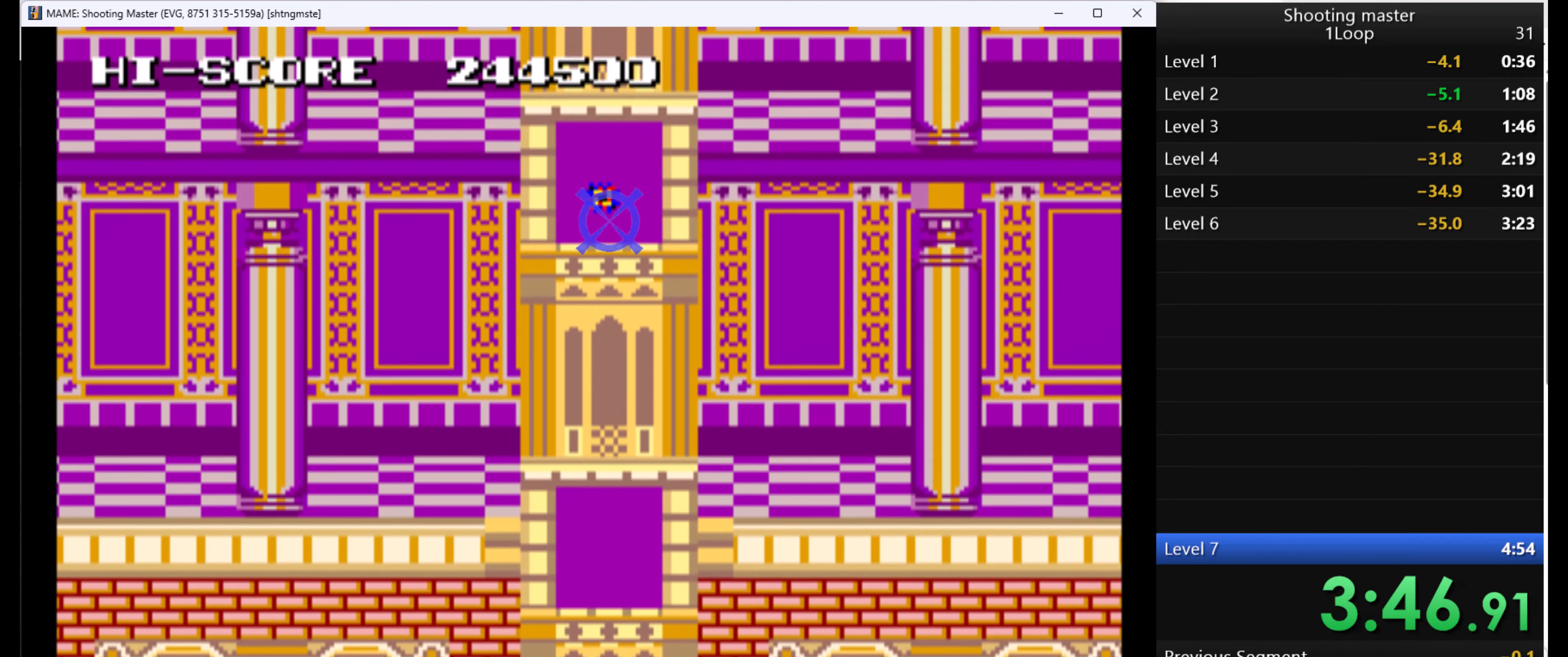
{"keys": ["q"], "mouse": [], "events": []}
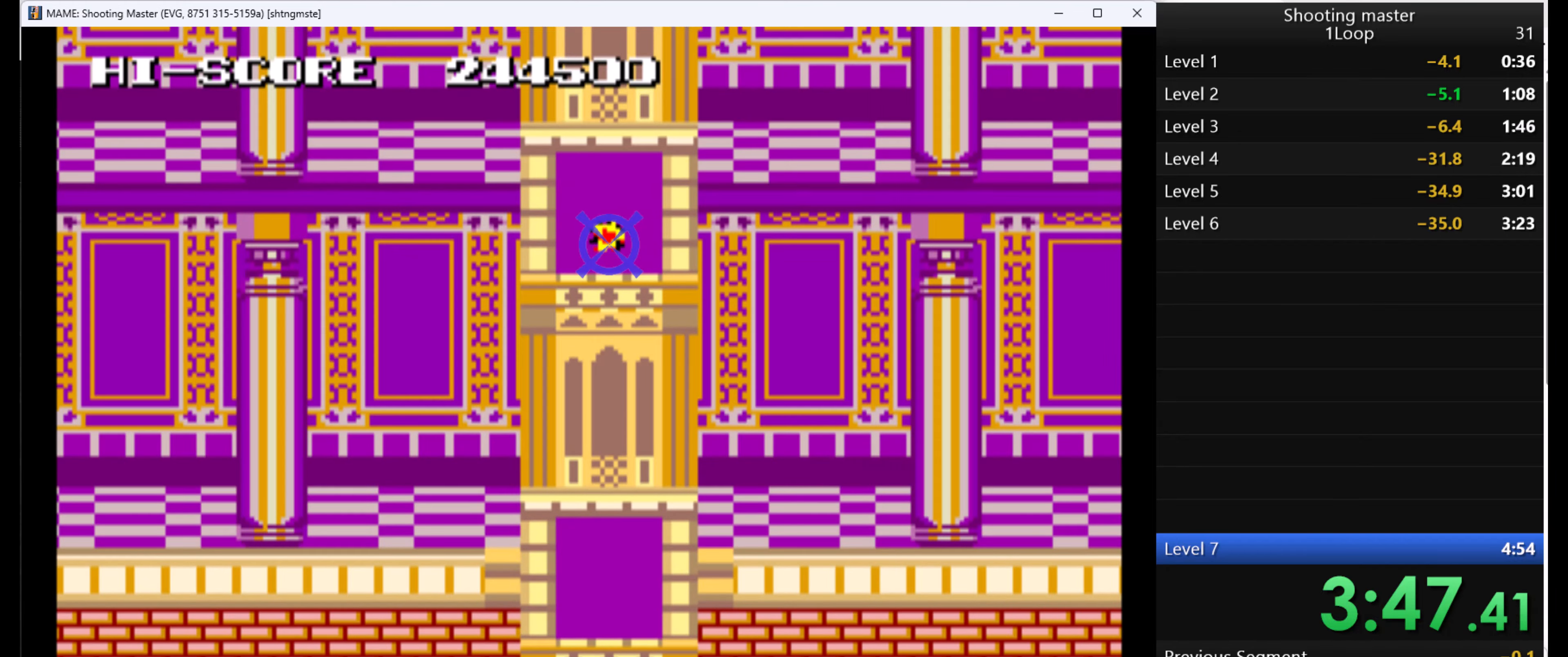
{"keys": ["q"], "mouse": [], "events": []}
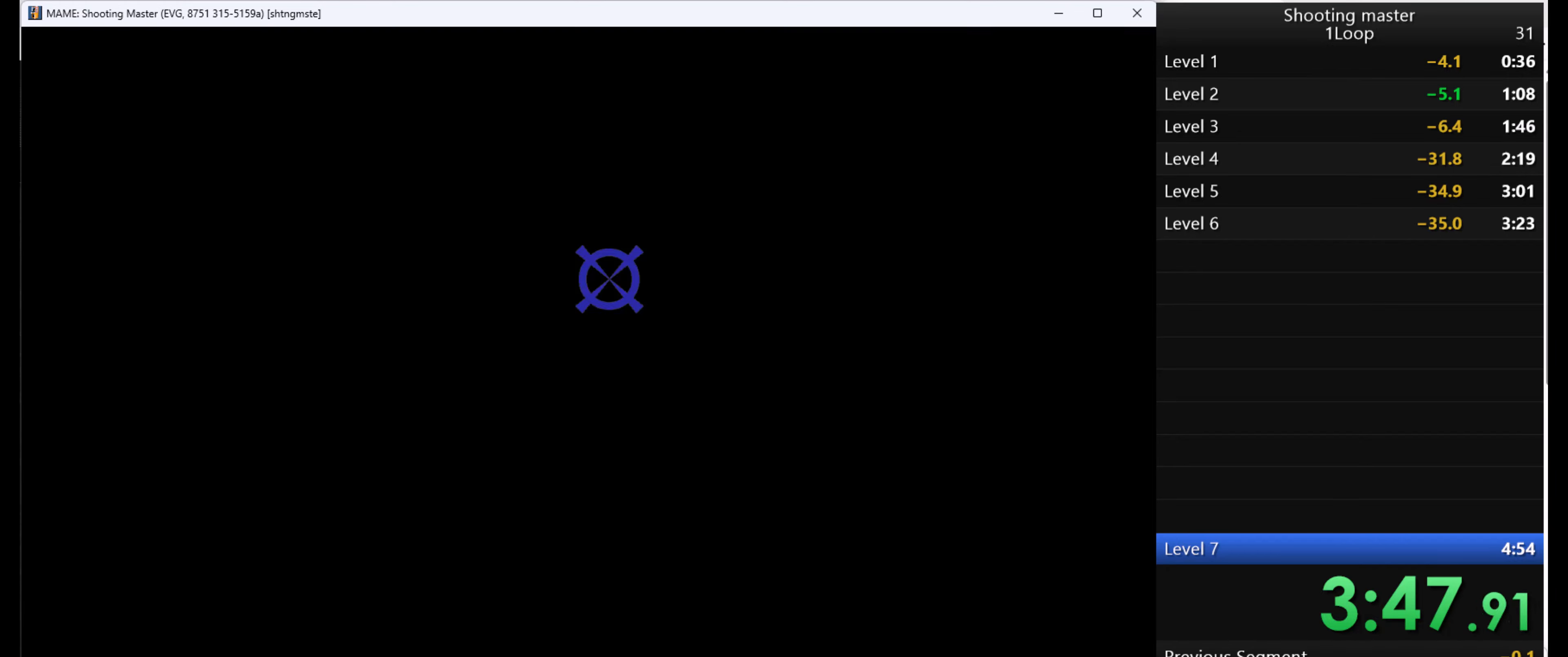
{"keys": ["q"], "mouse": [], "events": []}
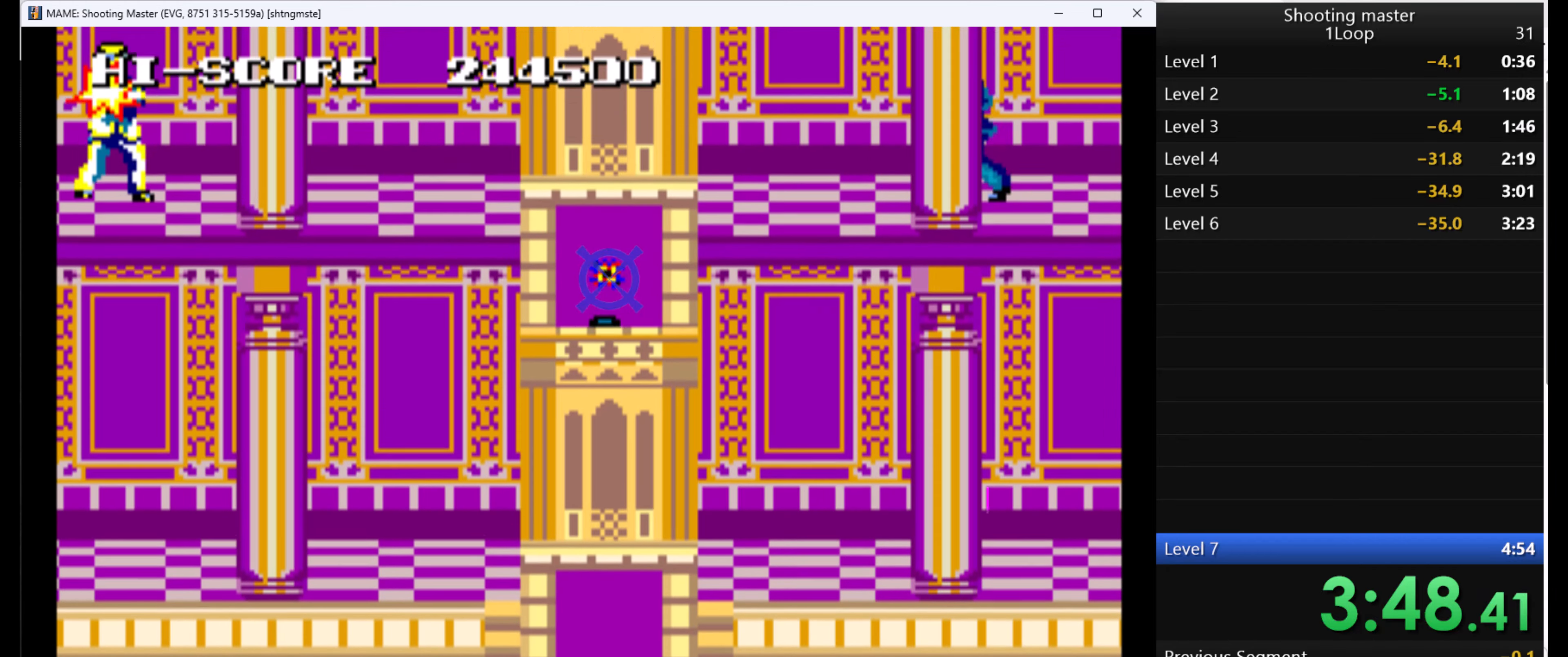
{"keys": ["q"], "mouse": [], "events": []}
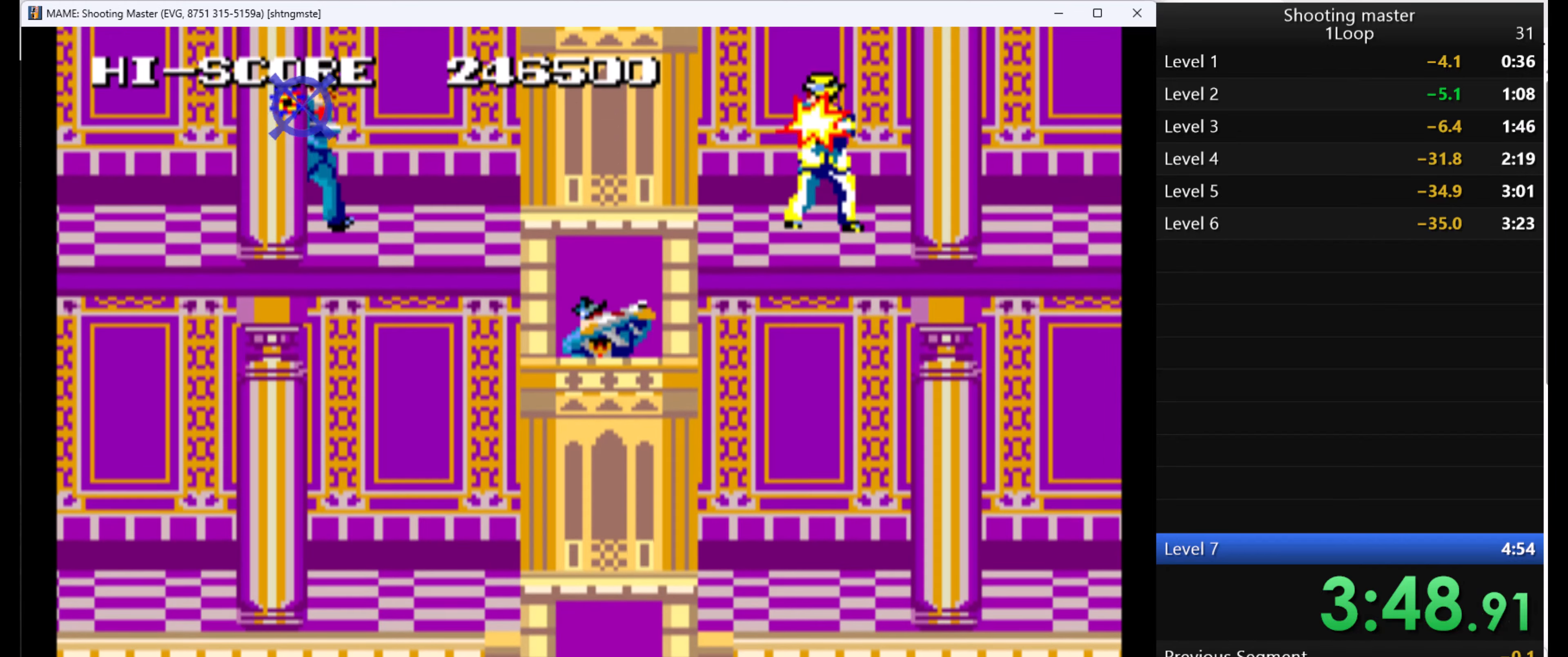
{"keys": ["q"], "mouse": [], "events": []}
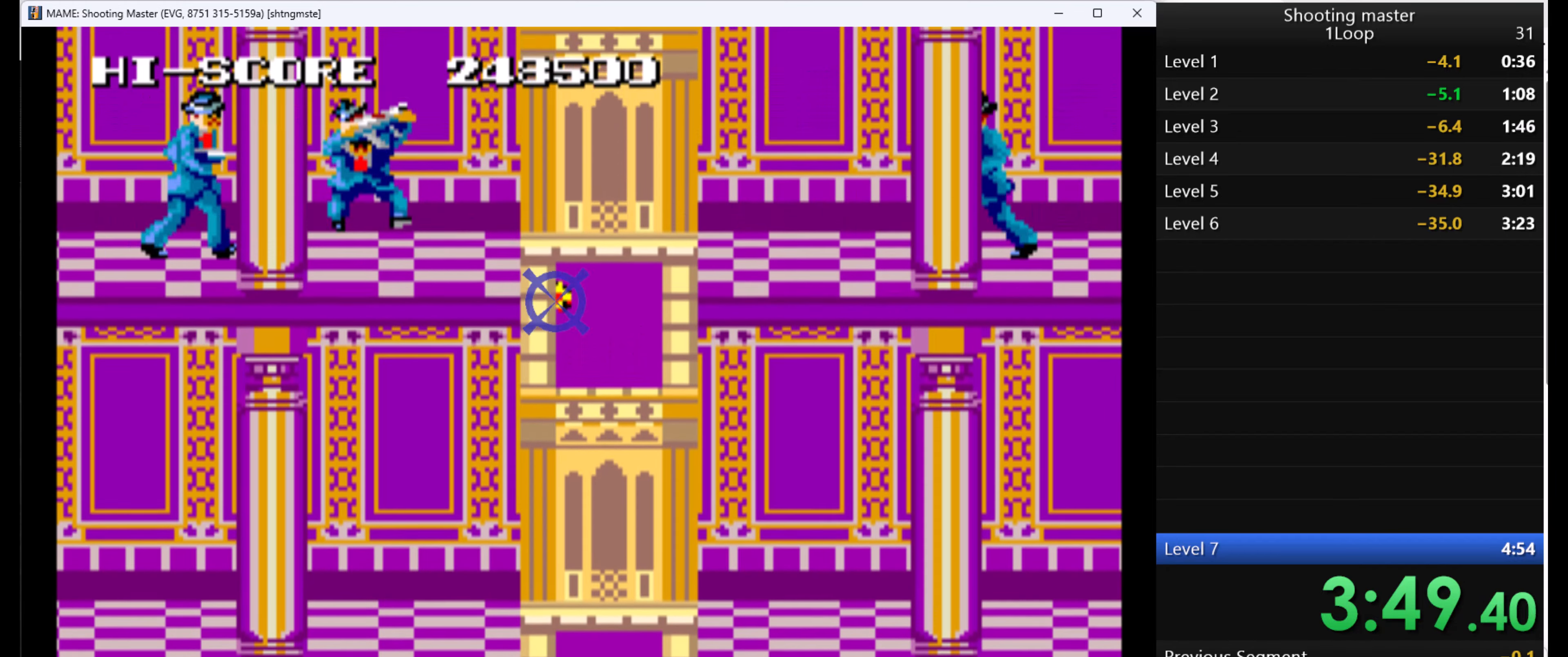
{"keys": ["q"], "mouse": [], "events": []}
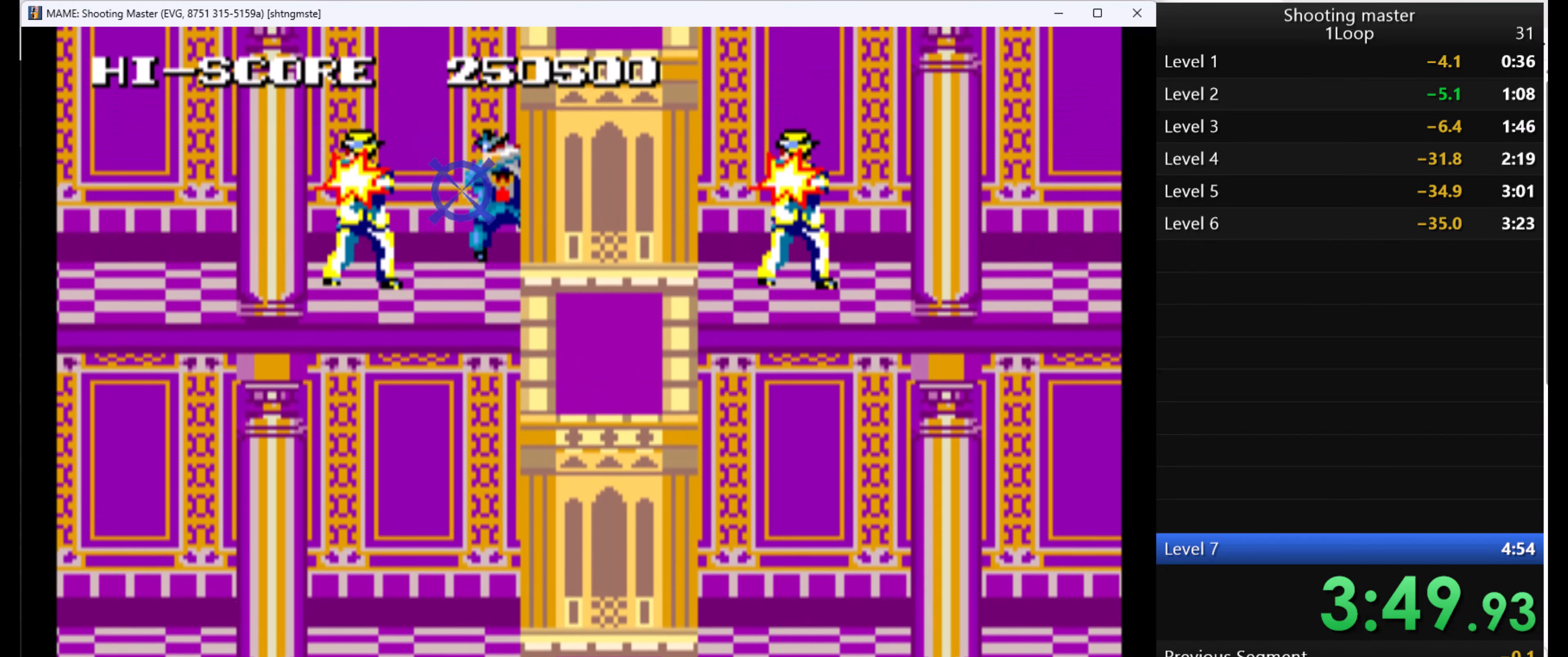
{"keys": ["q"], "mouse": [], "events": []}
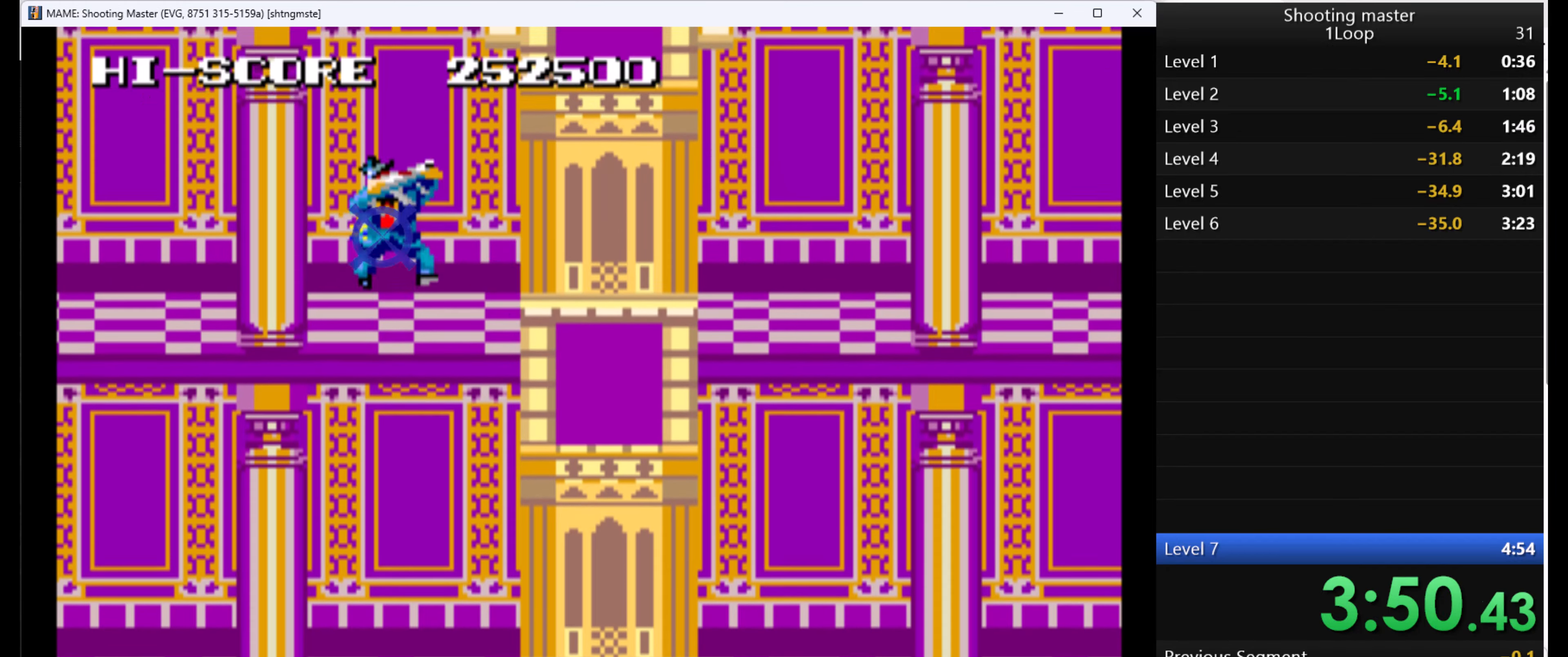
{"keys": ["q"], "mouse": [], "events": []}
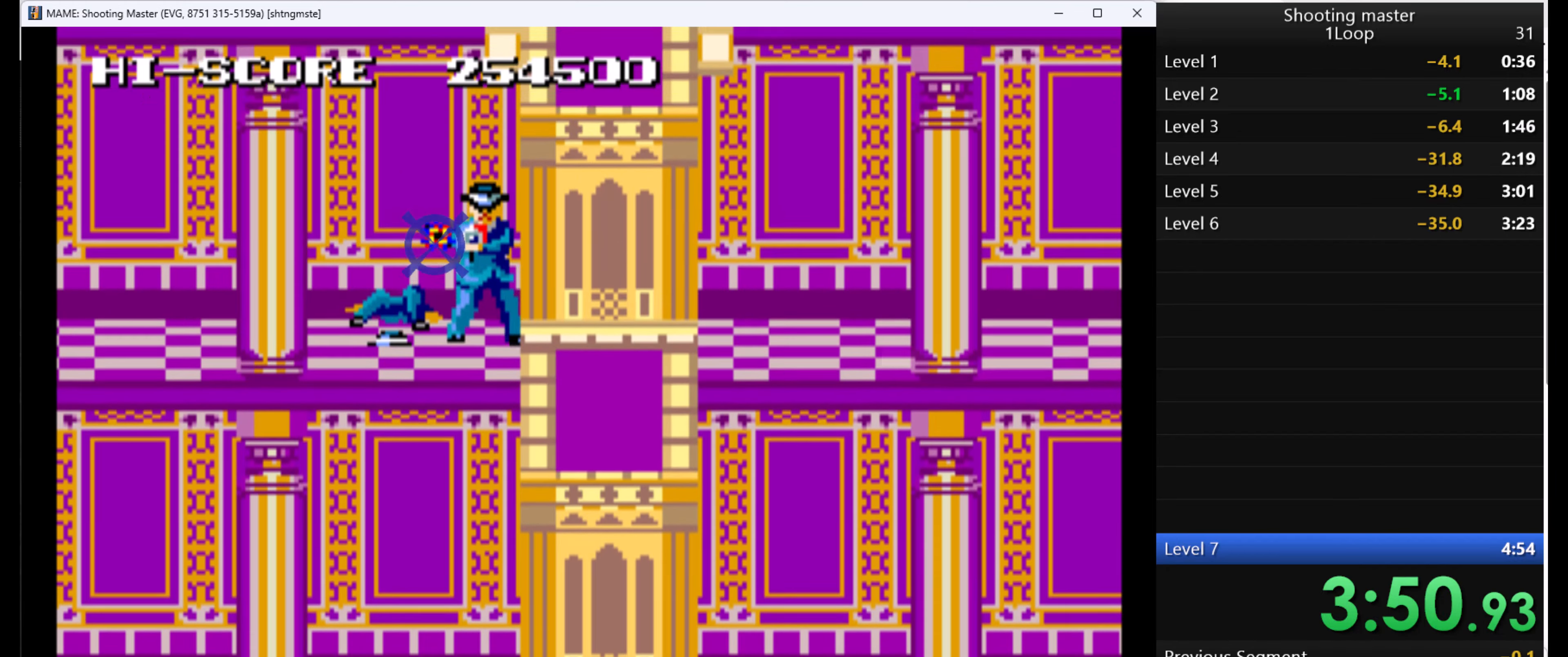
{"keys": ["q"], "mouse": [], "events": []}
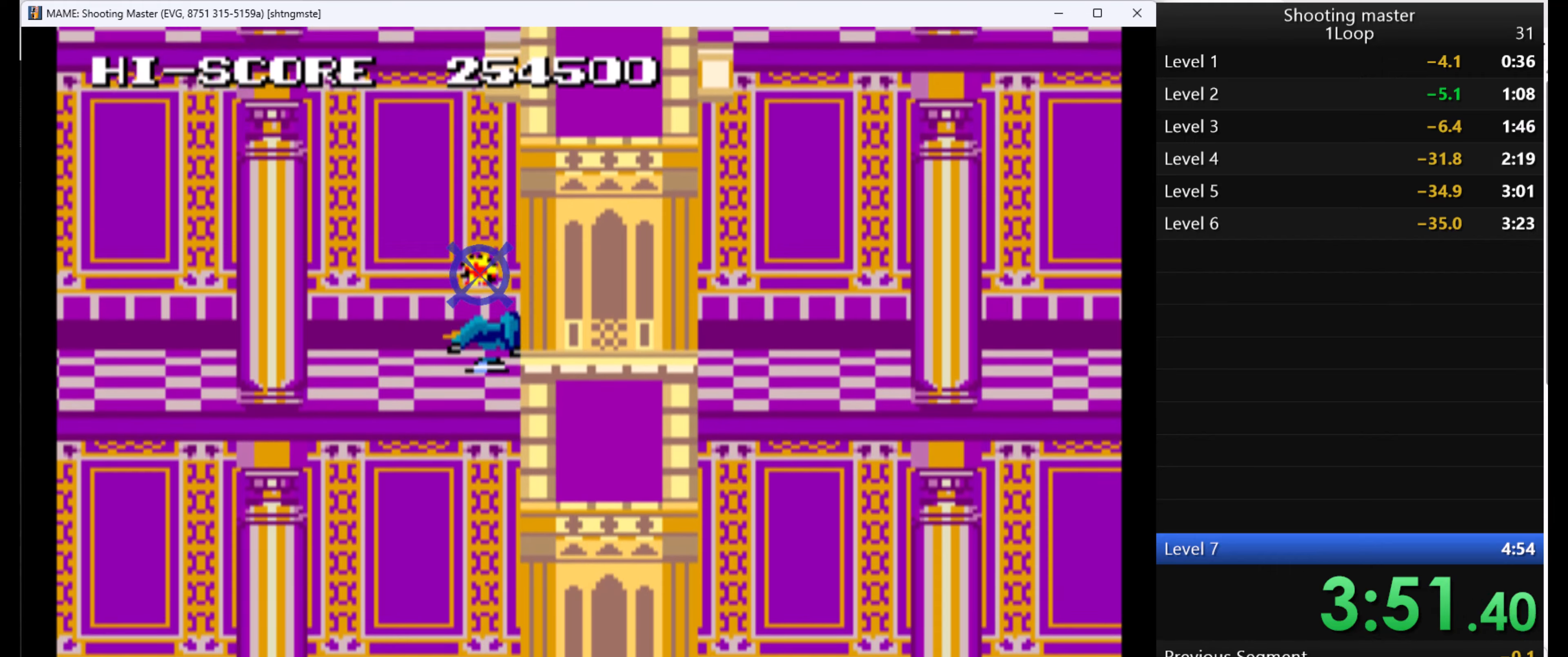
{"keys": ["q"], "mouse": [], "events": []}
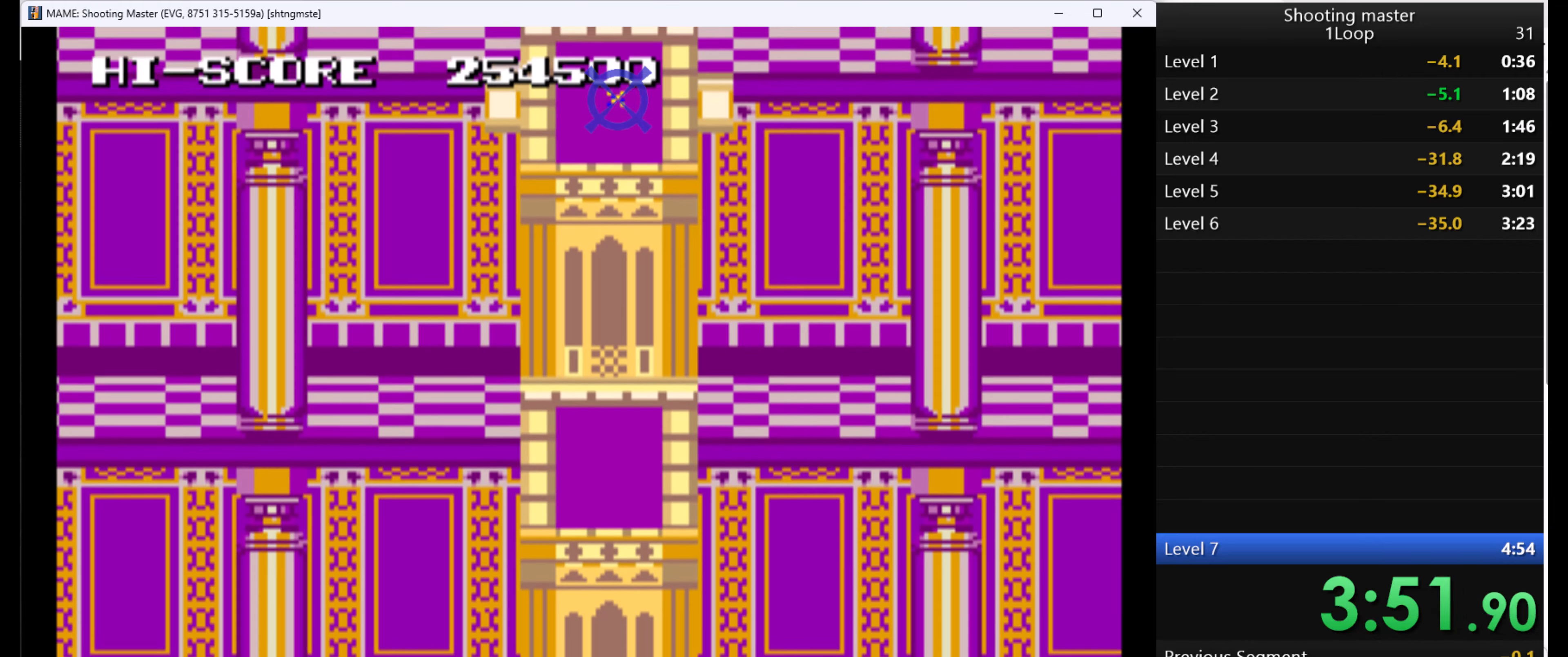
{"keys": ["q"], "mouse": [], "events": []}
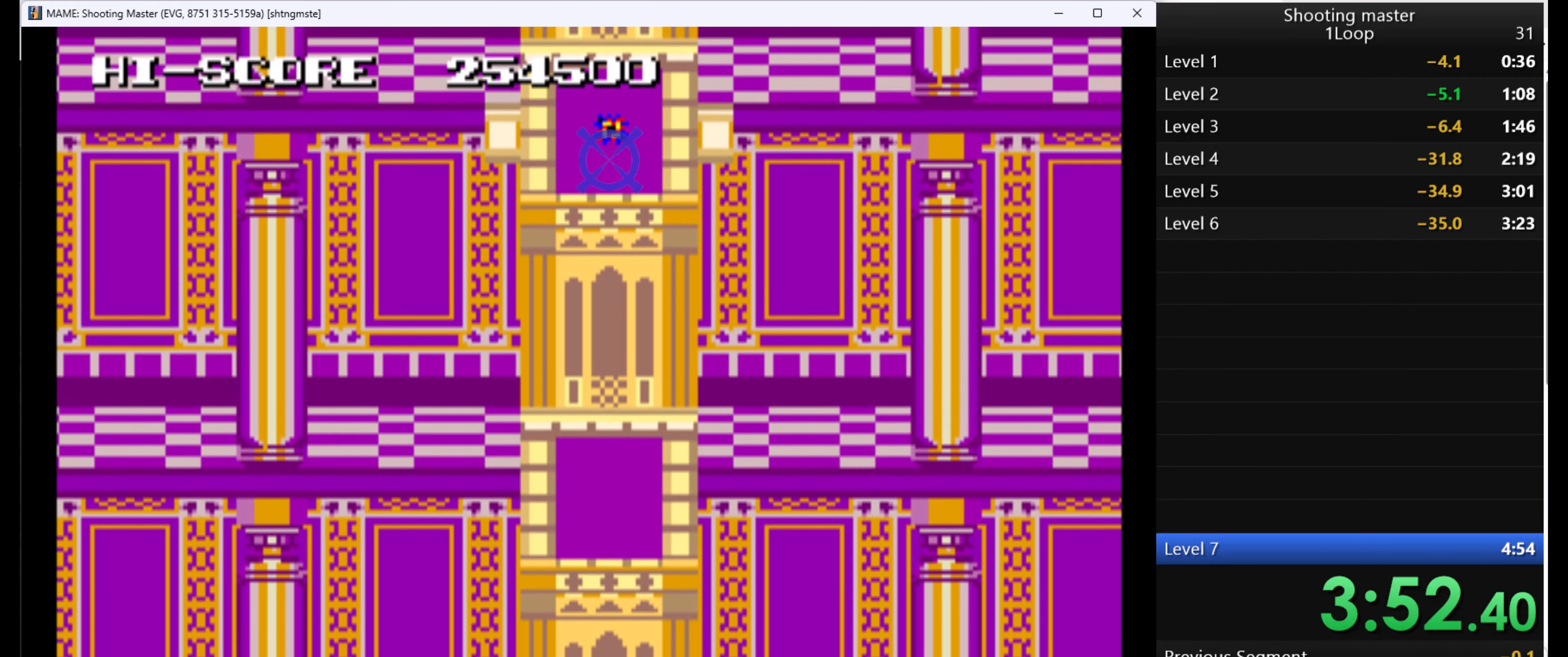
{"keys": ["q"], "mouse": [], "events": []}
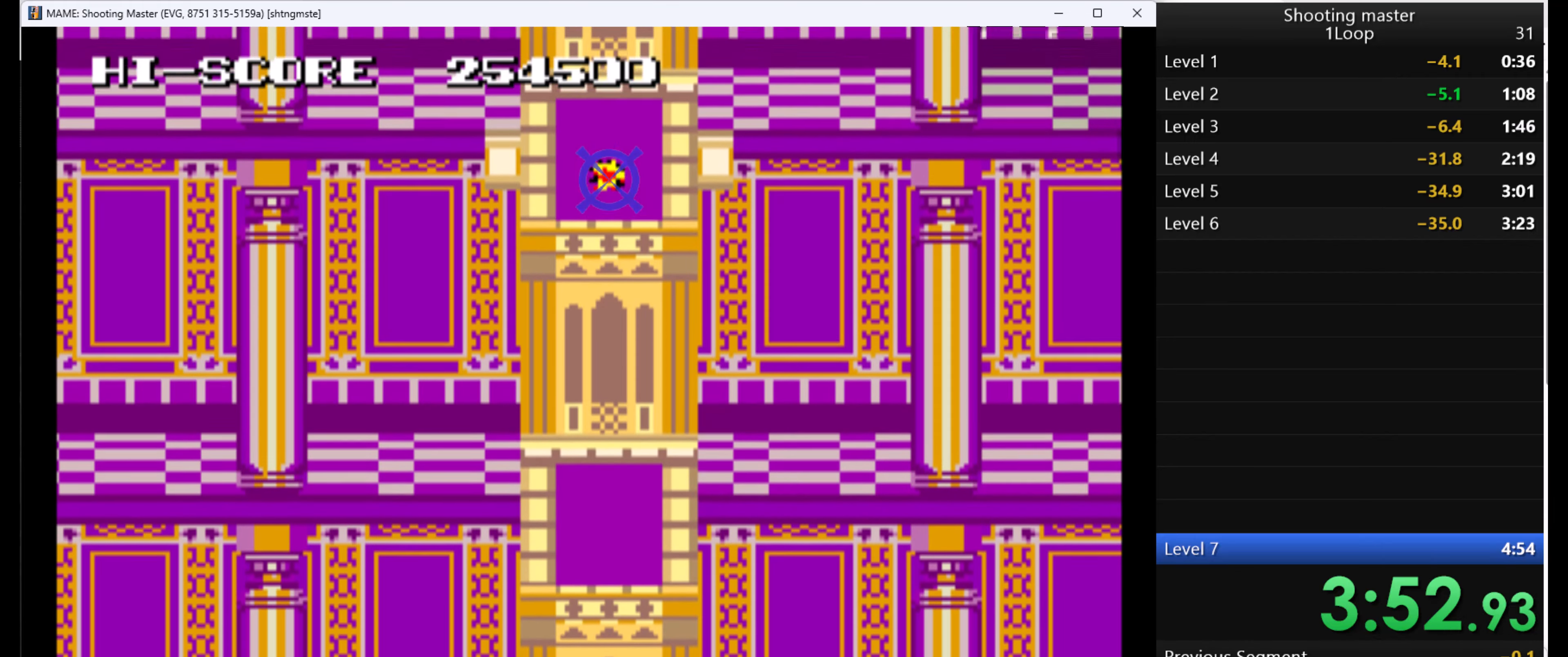
{"keys": ["q"], "mouse": [], "events": []}
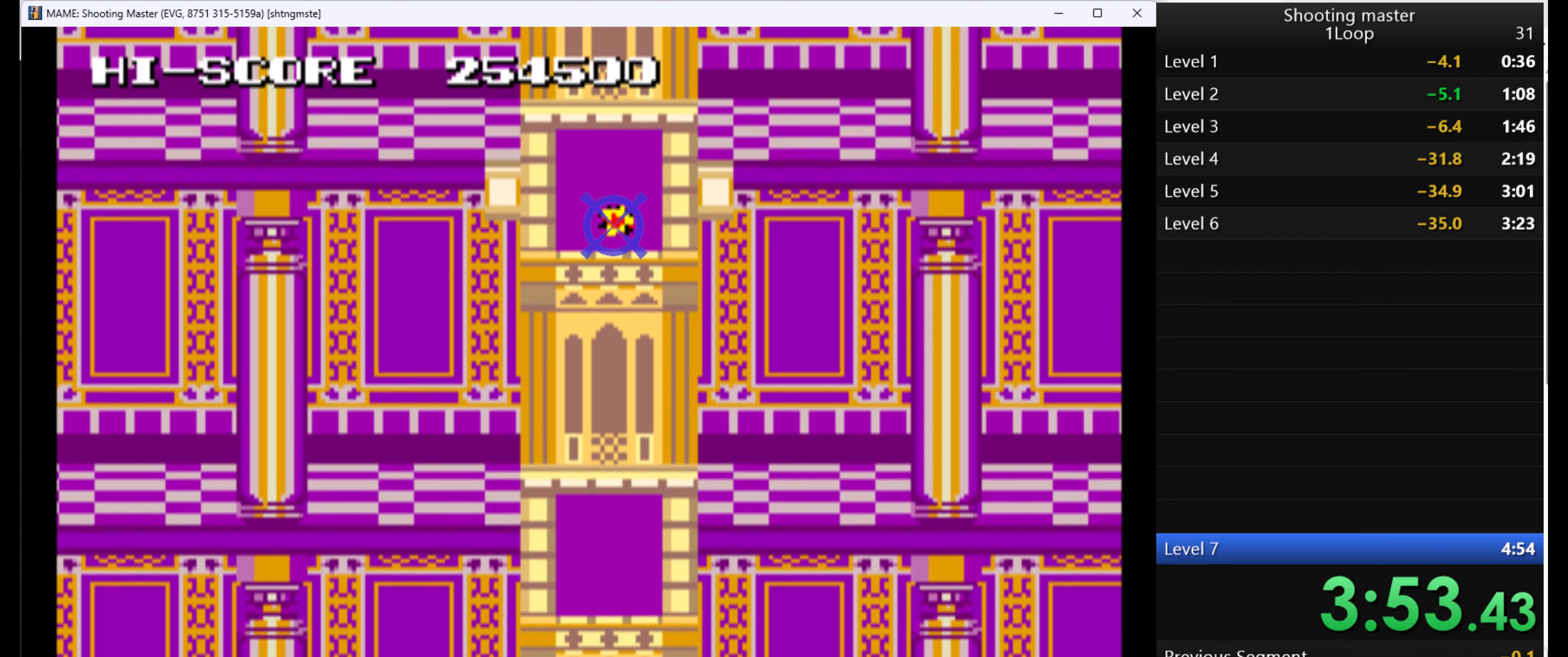
{"keys": ["q"], "mouse": [], "events": []}
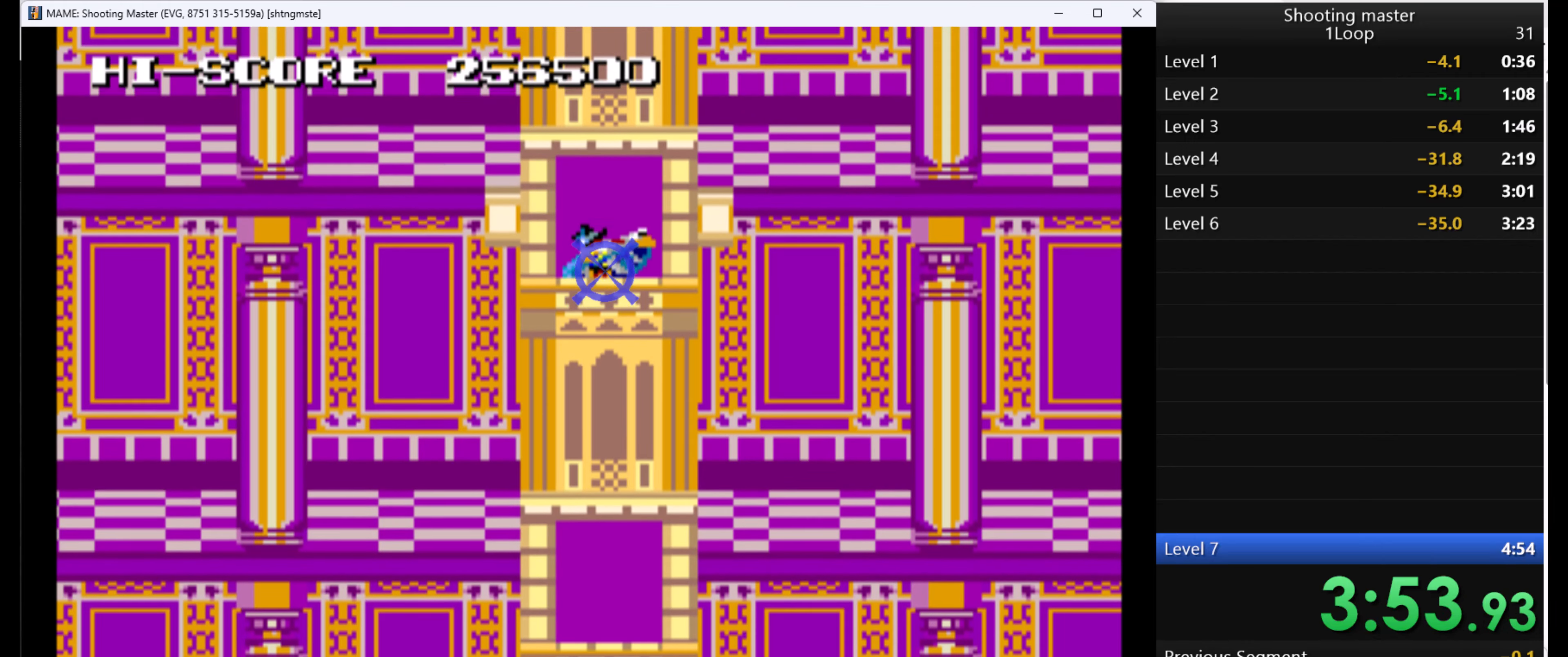
{"keys": ["q"], "mouse": [], "events": []}
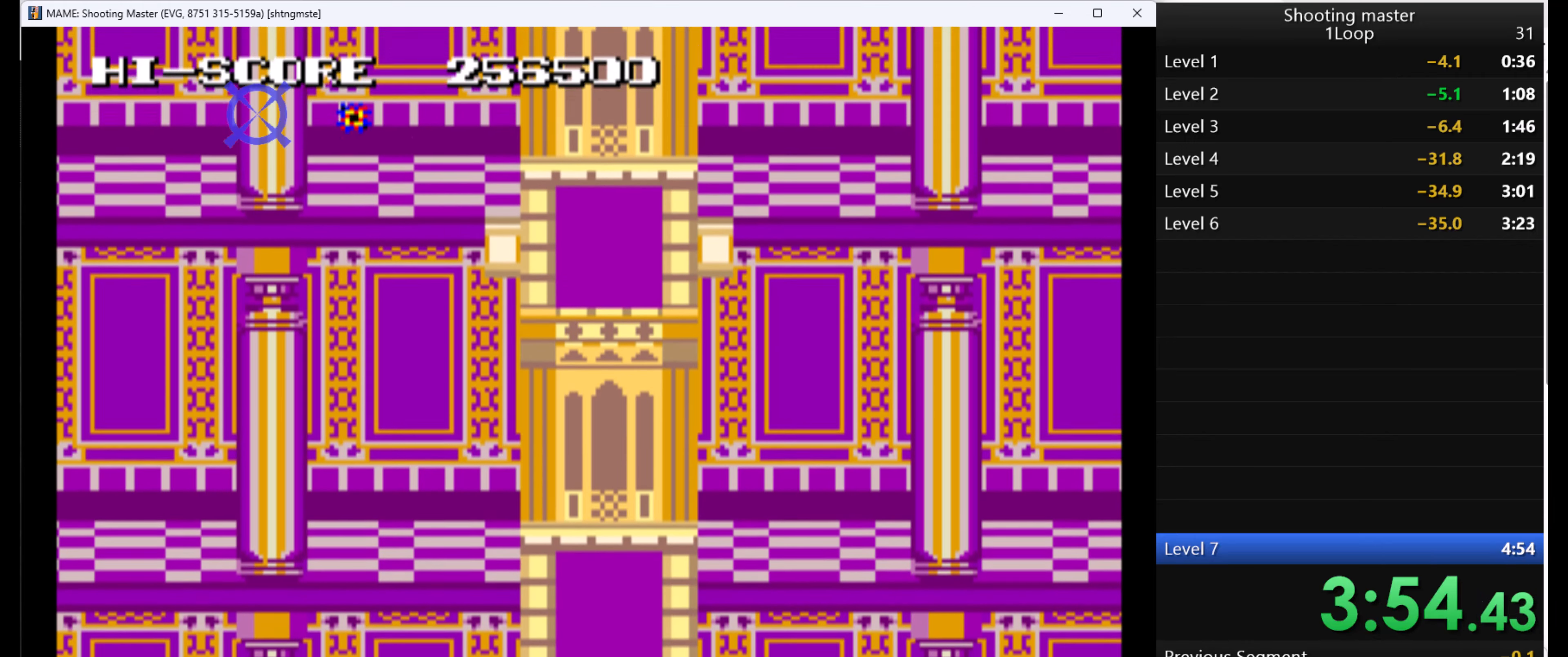
{"keys": ["q"], "mouse": [], "events": []}
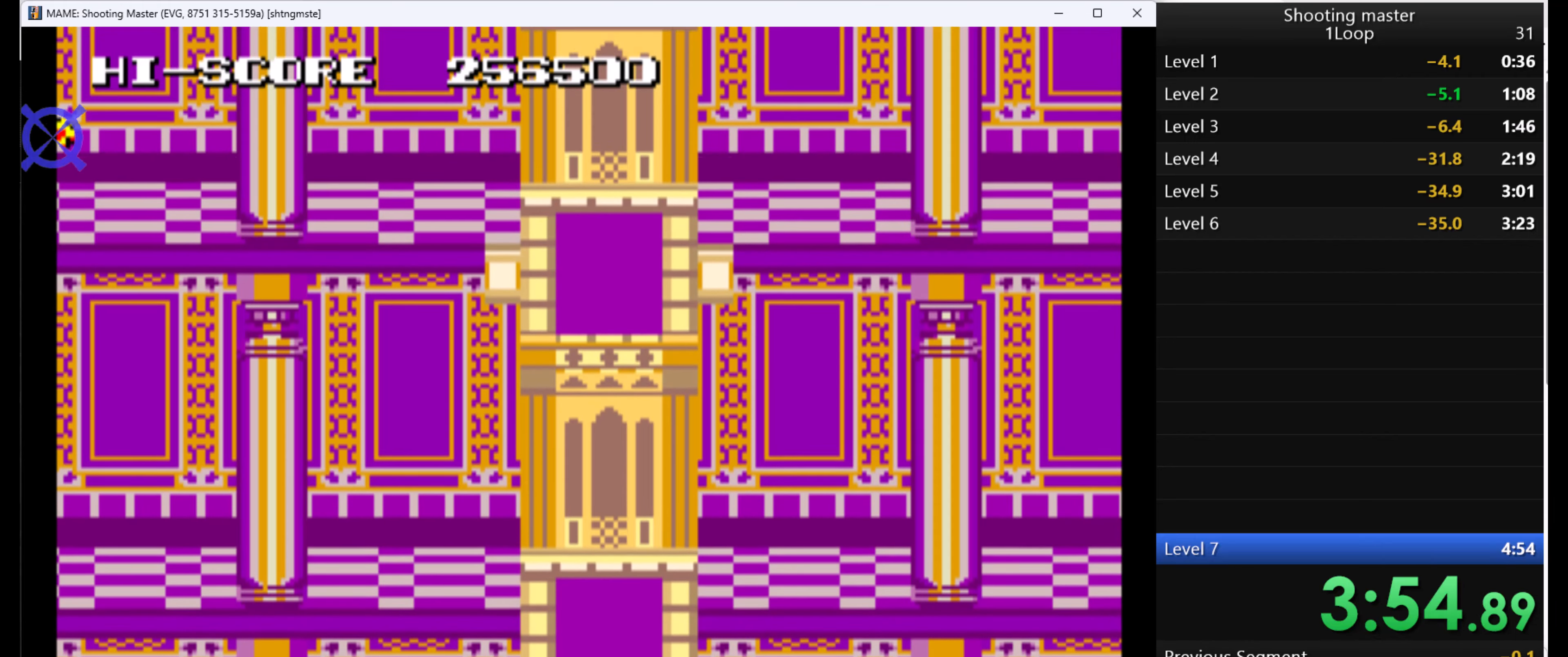
{"keys": ["q"], "mouse": [], "events": []}
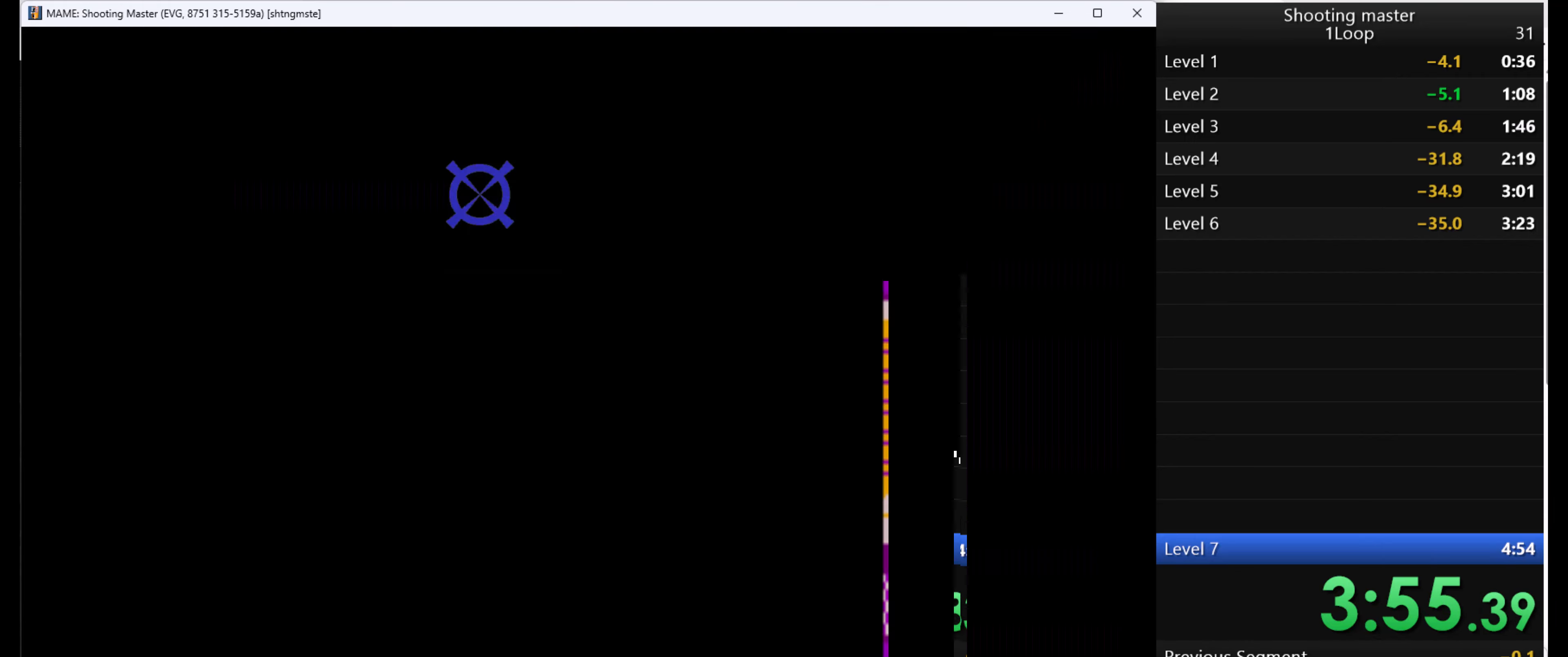
{"keys": ["q"], "mouse": [], "events": []}
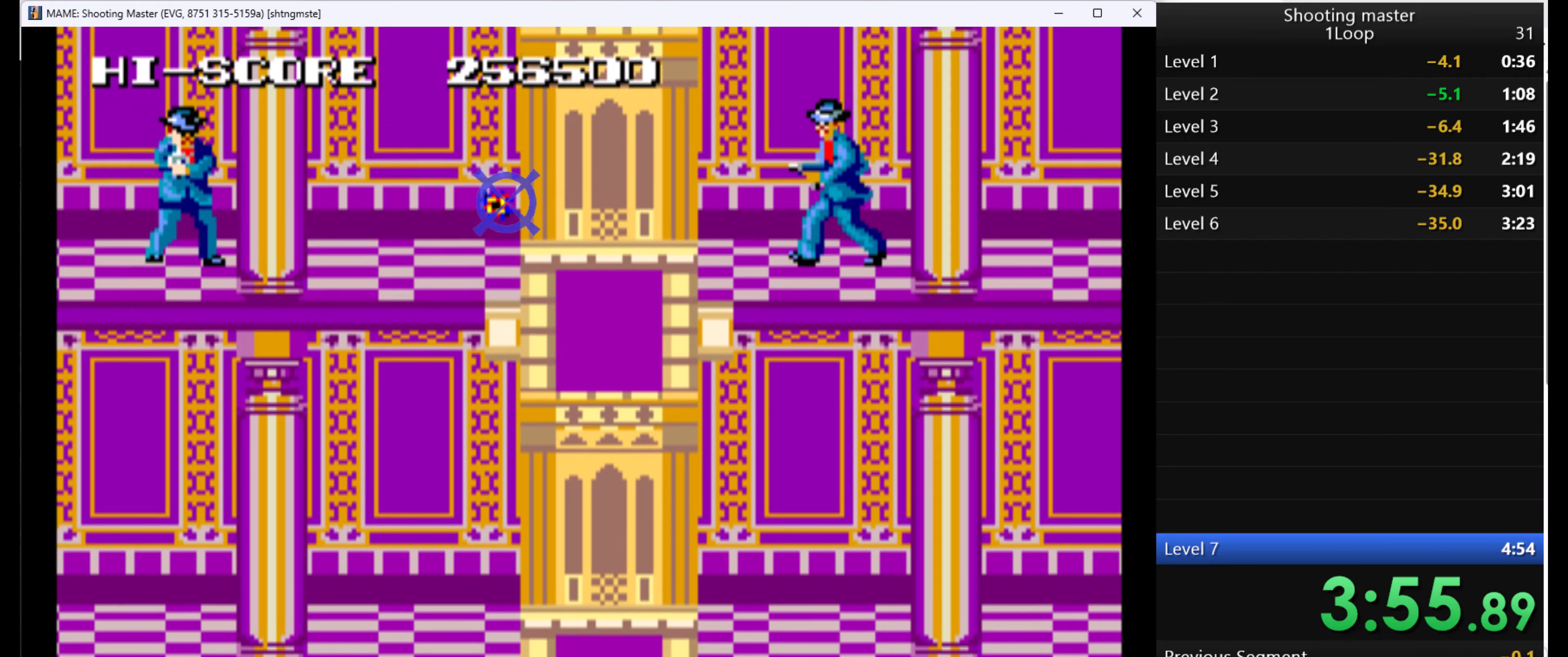
{"keys": ["q"], "mouse": [], "events": []}